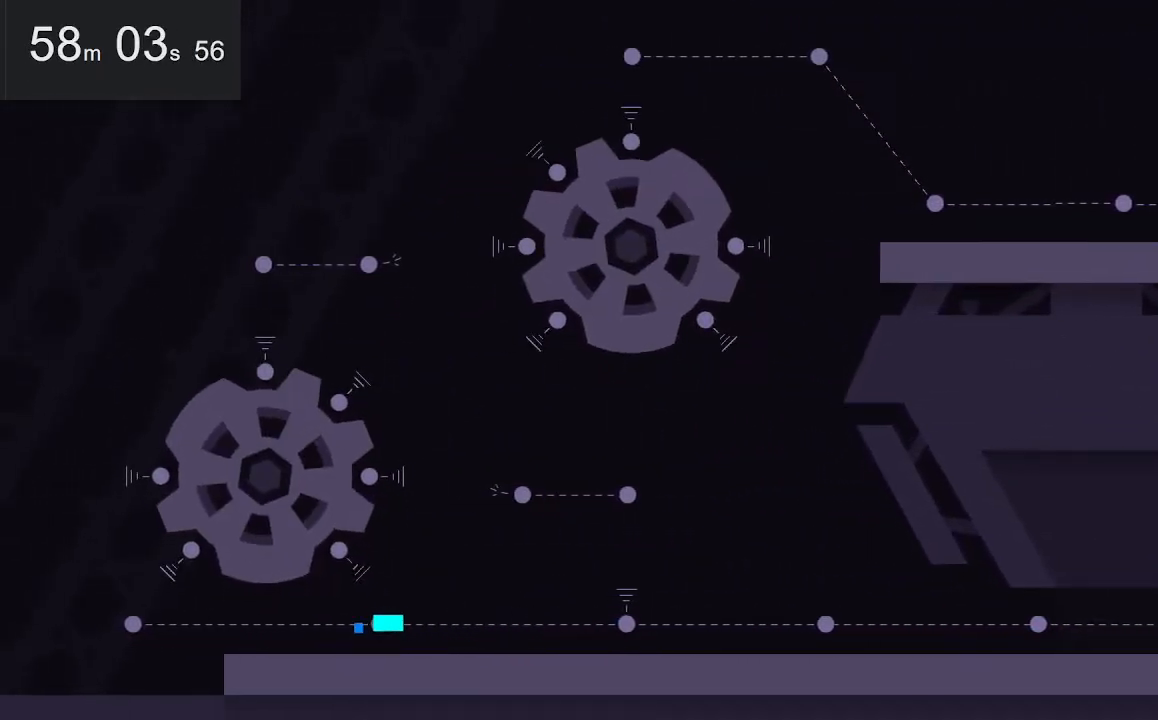
Gameplay with keyboard and mouse; each line is a JSON object with the keys and mouse buttons held at the frame after it. "events" lists presses ("down") and releases ("up") of "down", "left", "right", "space", "up", "mouse_left" and "mouse_right" between this image and that frame as [ms after this image, input, new state], when the widget could be followed in between. "mouse_left", "mouse_right" = the "left", "right" buttons of the "mouse" list. No other keys are recorded. Mouse movement is not recorded.
{"keys": ["up"], "mouse": [], "events": [[84, "right", "up"], [417, "up", "down"]]}
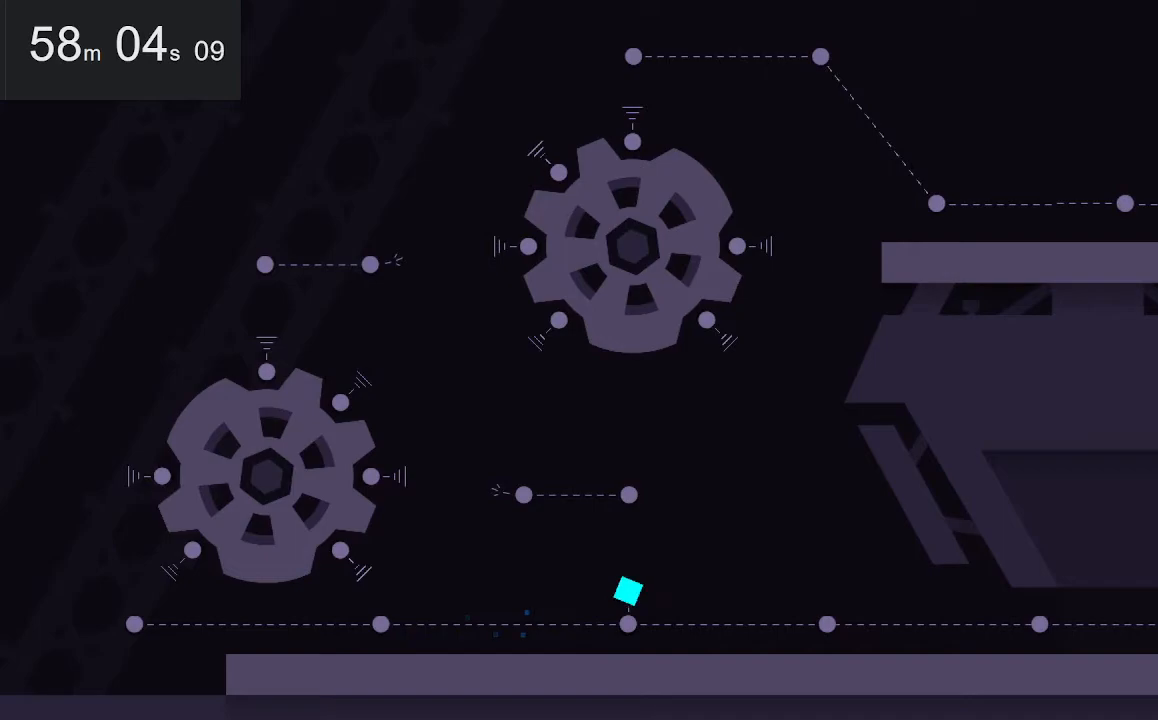
{"keys": [], "mouse": [], "events": [[17, "up", "up"]]}
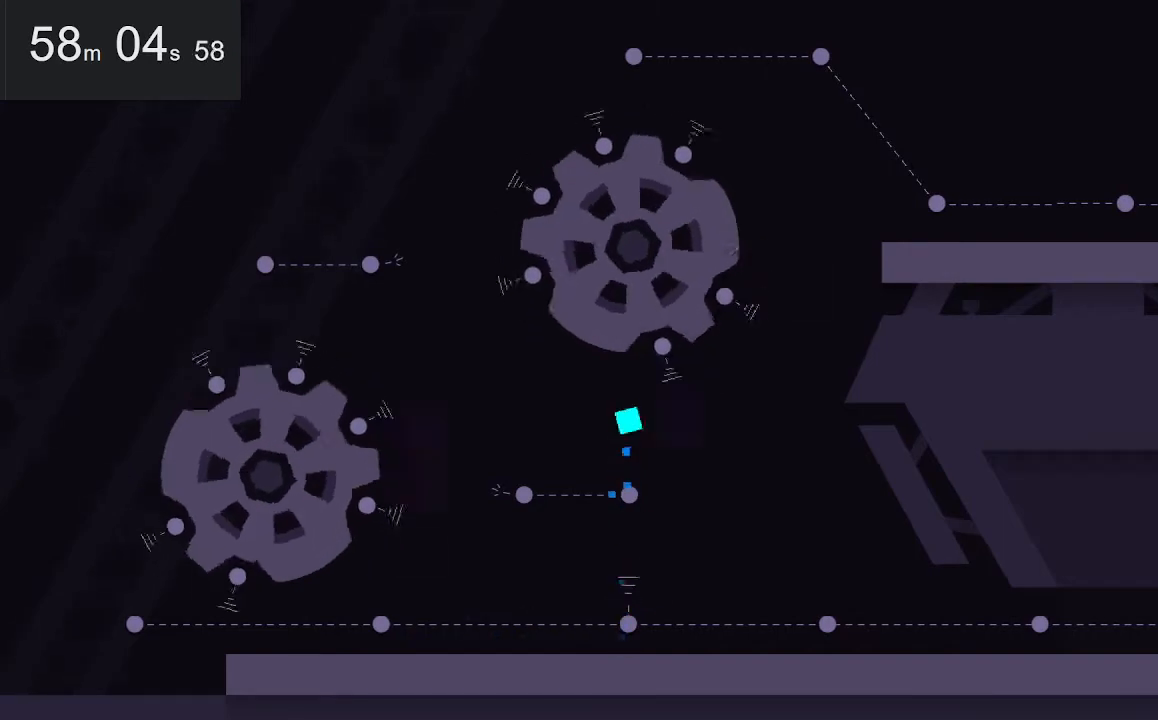
{"keys": [], "mouse": [], "events": [[134, "left", "down"], [500, "left", "up"]]}
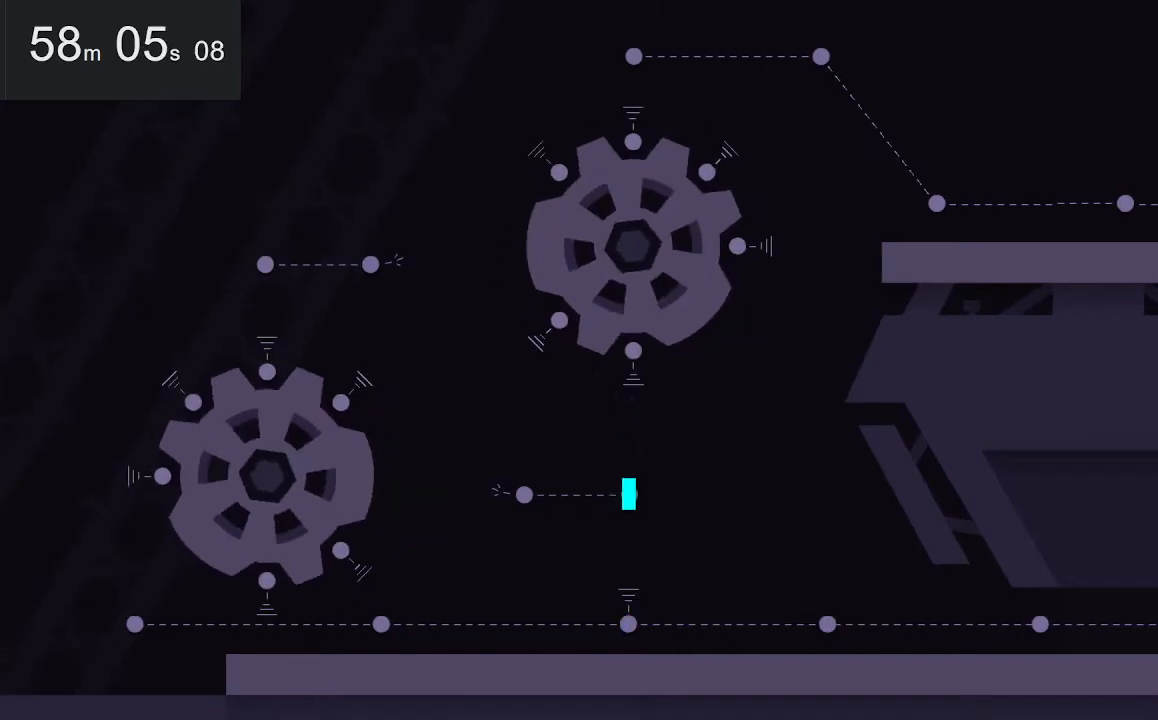
{"keys": [], "mouse": [], "events": [[150, "left", "down"], [250, "left", "up"]]}
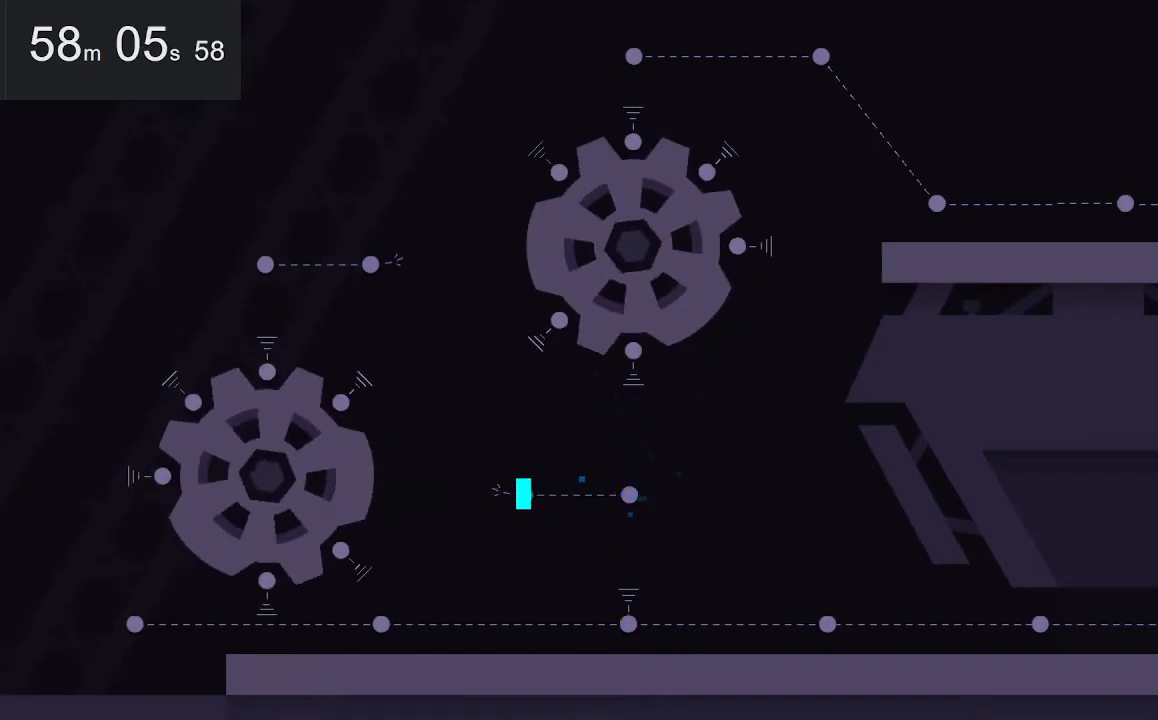
{"keys": ["left"], "mouse": [], "events": [[500, "left", "down"]]}
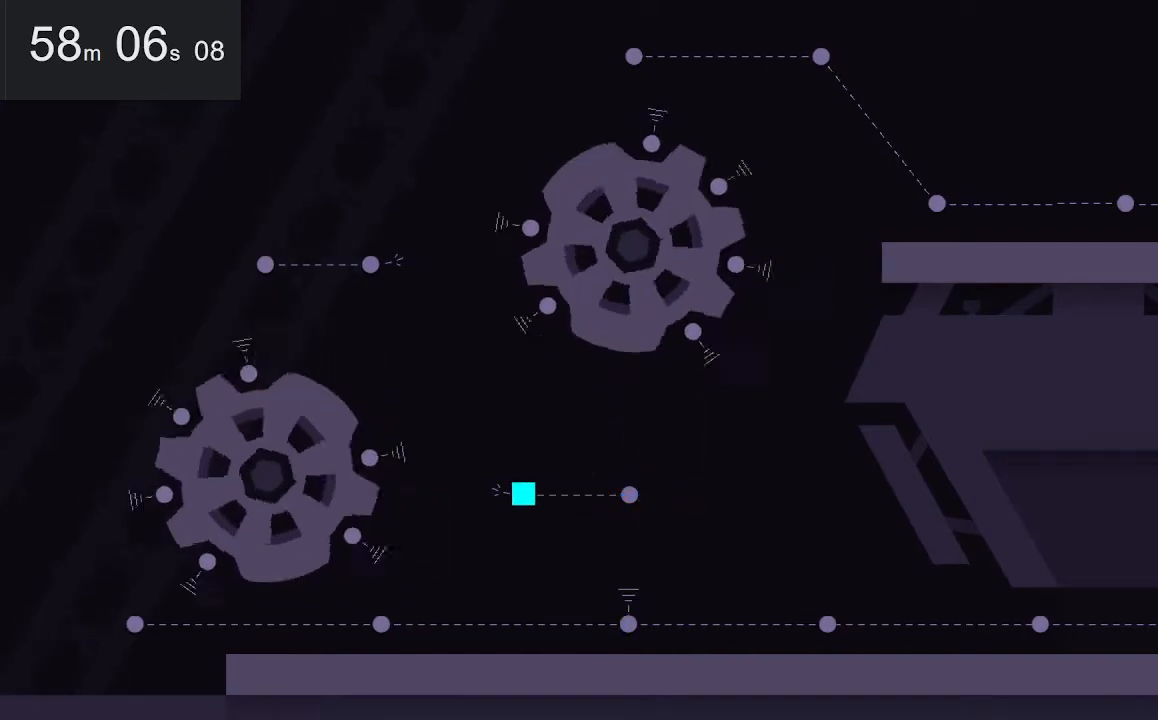
{"keys": ["left"], "mouse": [], "events": [[134, "left", "up"], [467, "left", "down"]]}
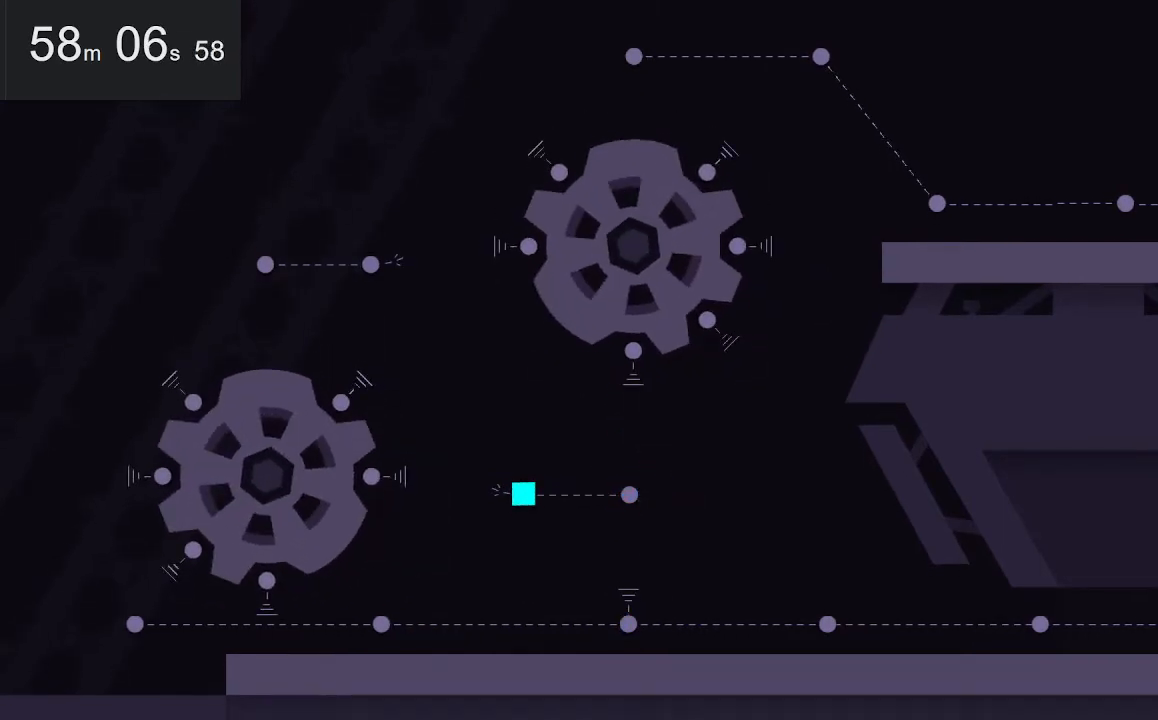
{"keys": [], "mouse": [], "events": [[17, "left", "up"]]}
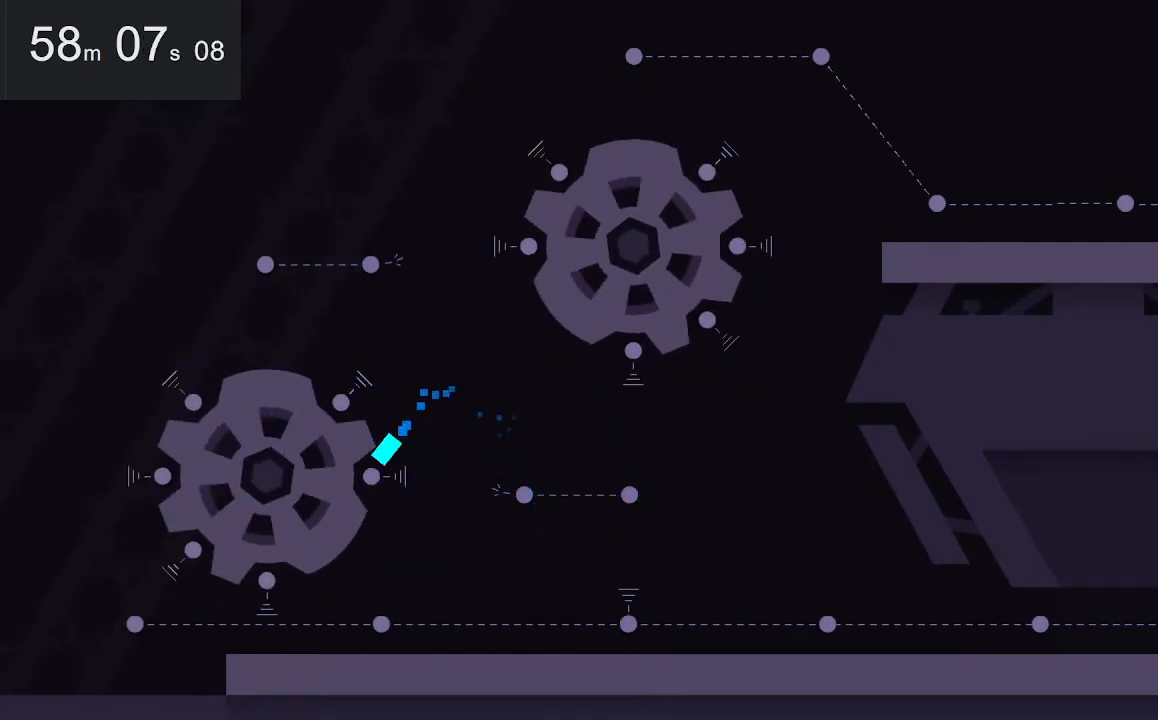
{"keys": [], "mouse": [], "events": []}
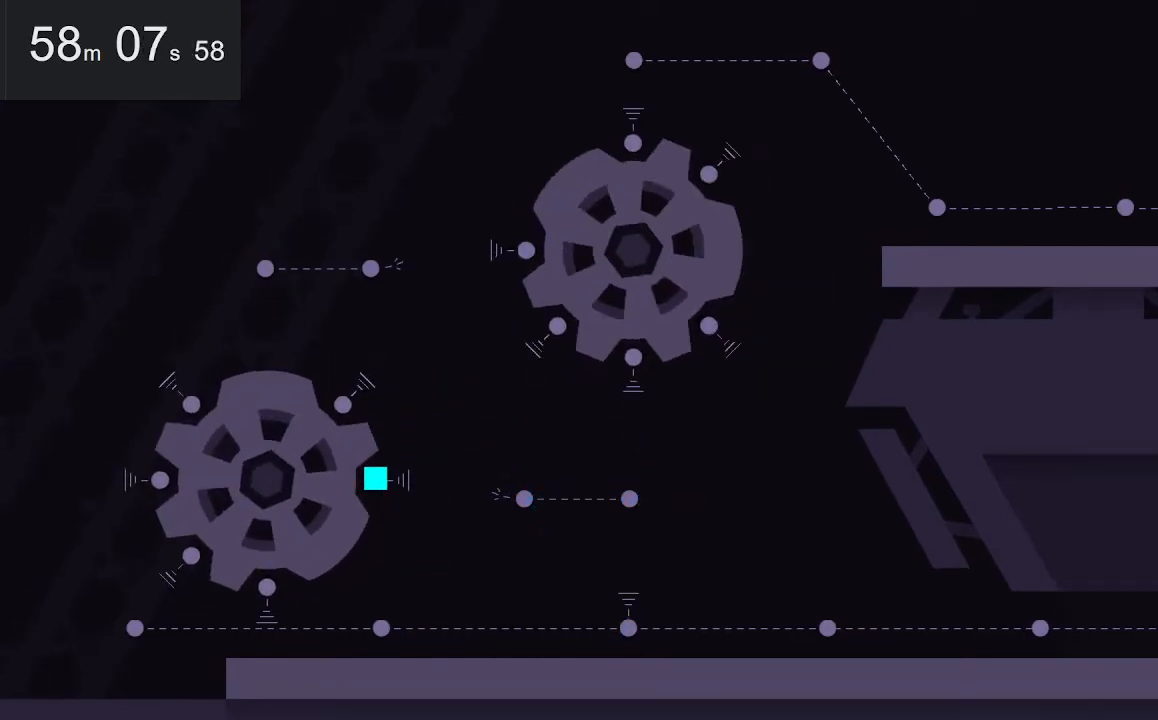
{"keys": [], "mouse": [], "events": []}
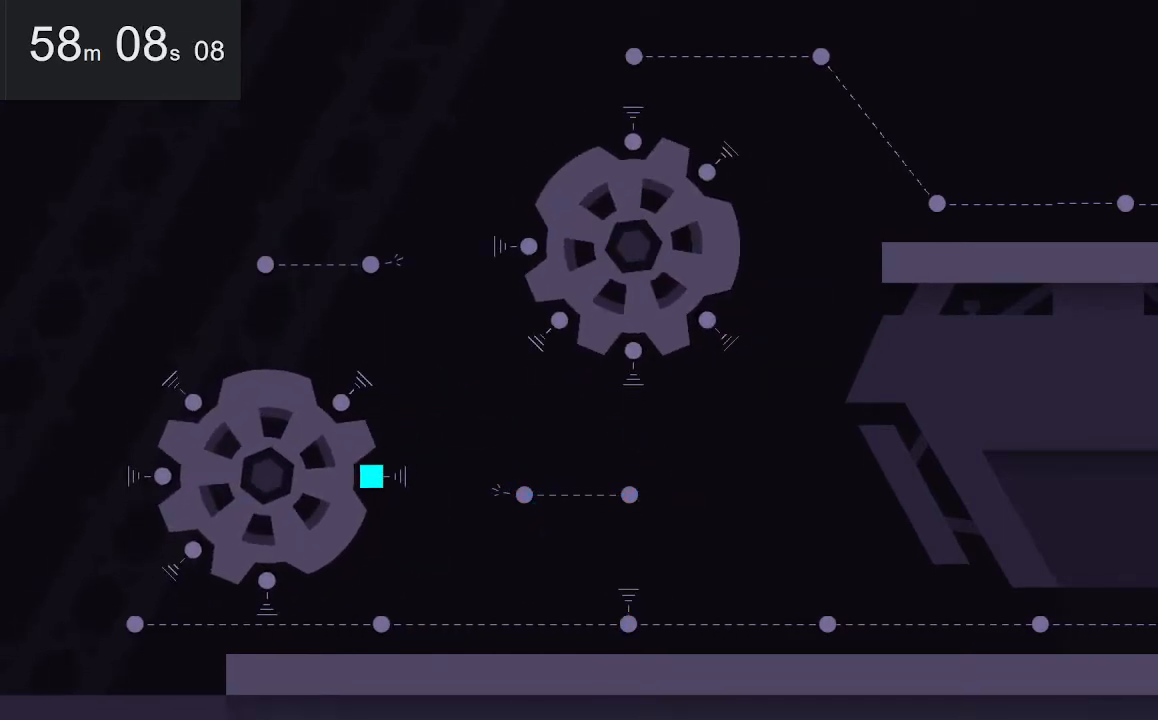
{"keys": [], "mouse": [], "events": []}
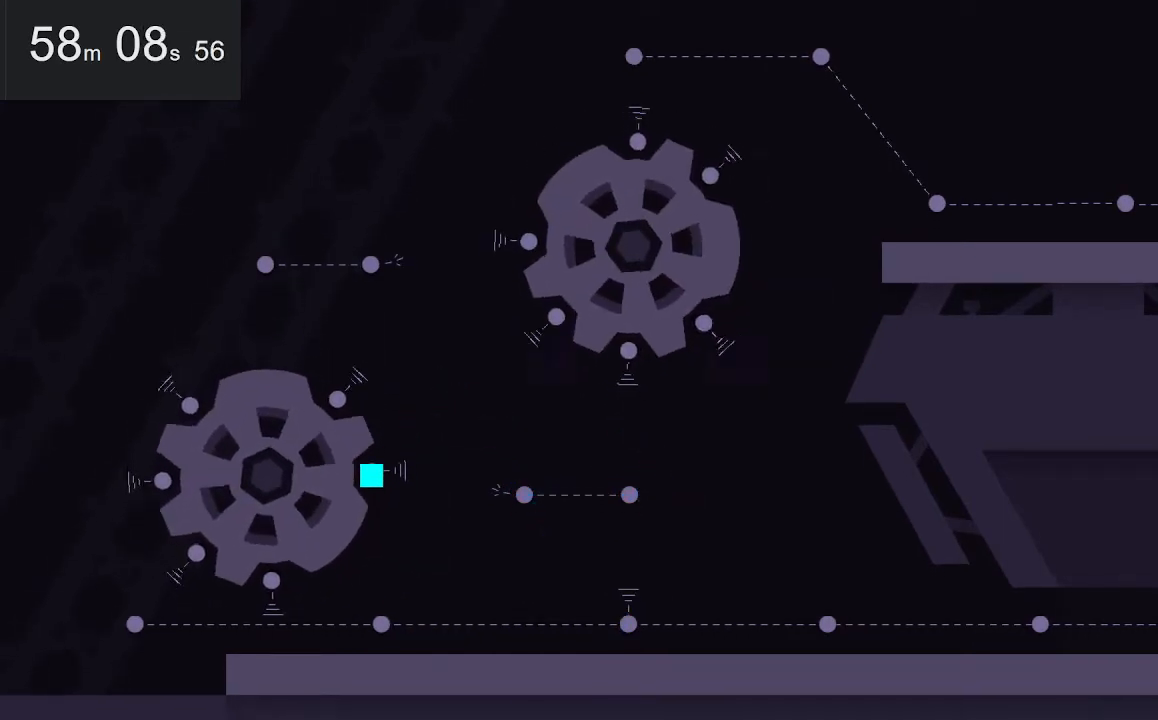
{"keys": ["up"], "mouse": [], "events": [[434, "up", "down"]]}
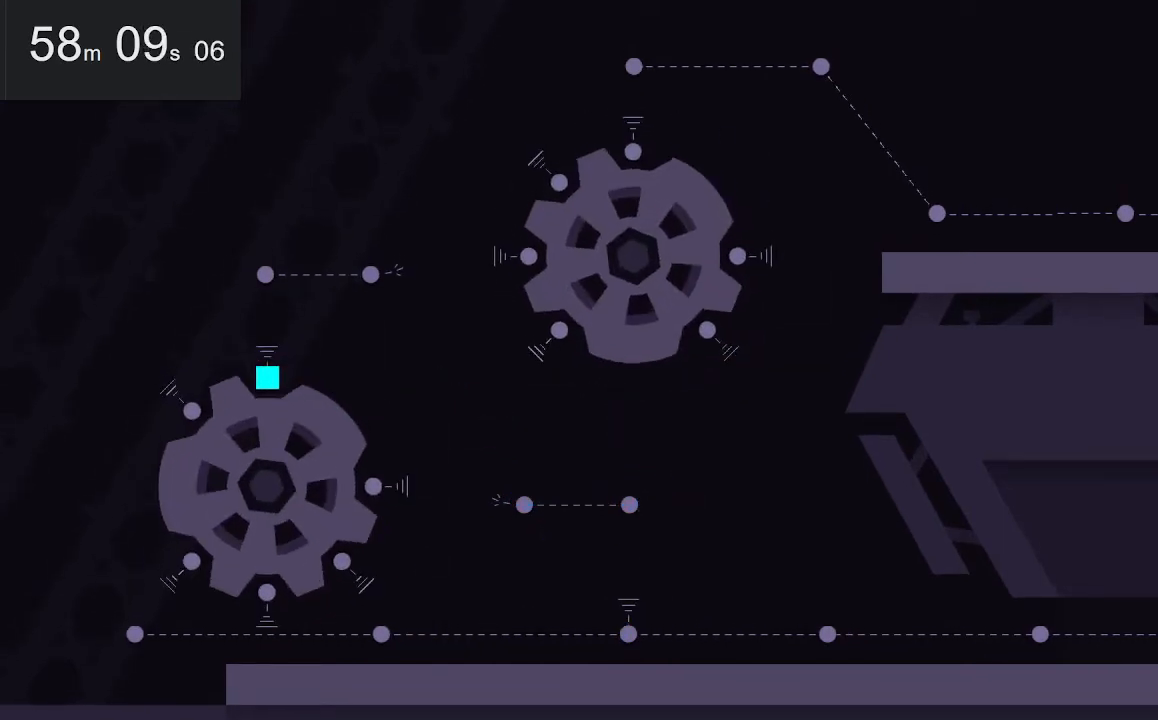
{"keys": [], "mouse": [], "events": [[34, "up", "up"], [167, "up", "down"], [217, "up", "up"]]}
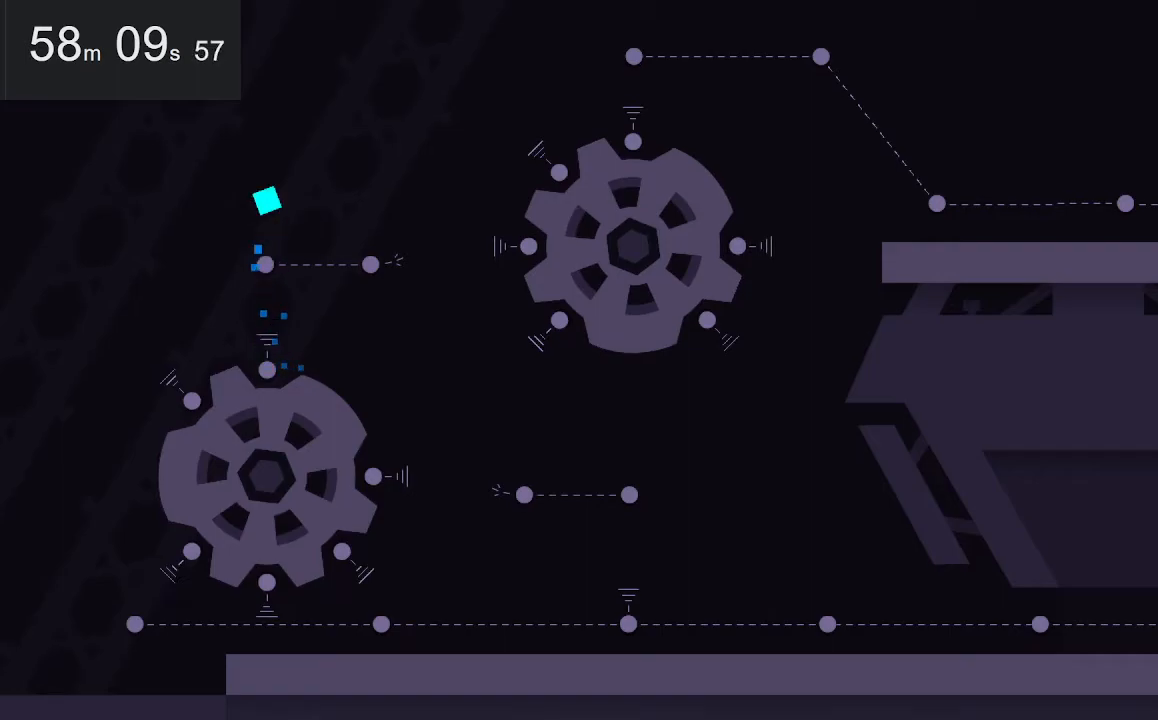
{"keys": [], "mouse": [], "events": [[234, "right", "down"], [334, "right", "up"], [434, "right", "down"], [484, "right", "up"]]}
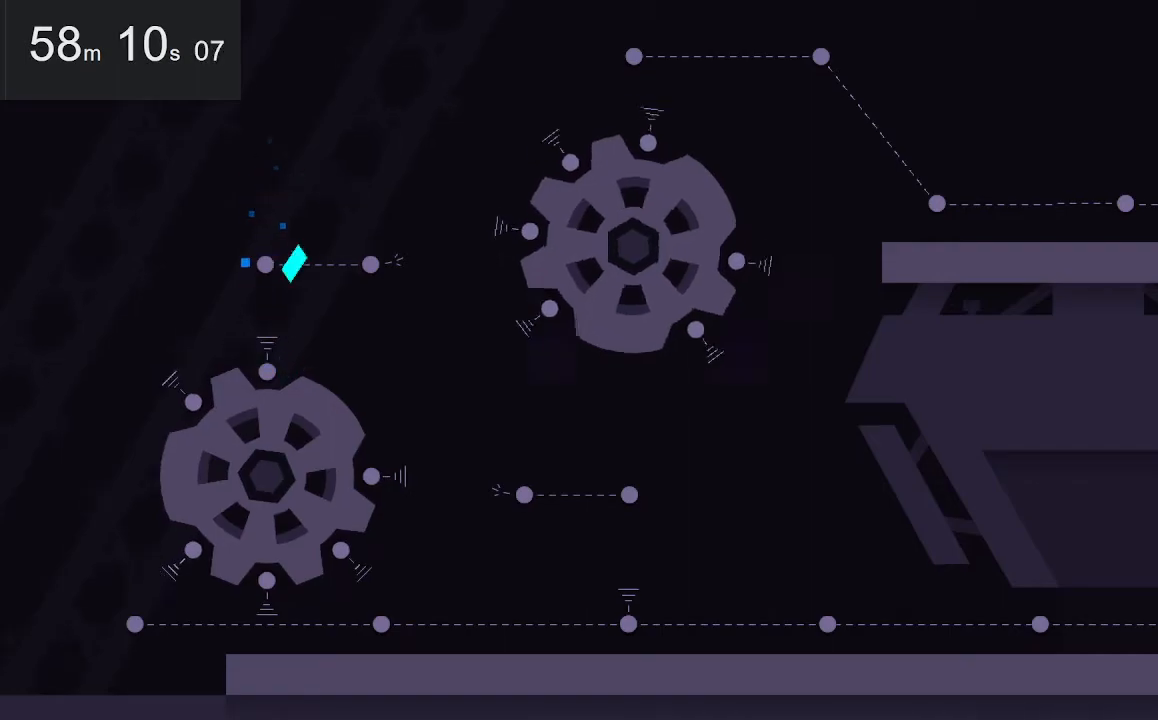
{"keys": [], "mouse": [], "events": [[67, "right", "down"], [117, "right", "up"], [217, "right", "down"], [300, "right", "up"], [400, "right", "down"], [450, "right", "up"]]}
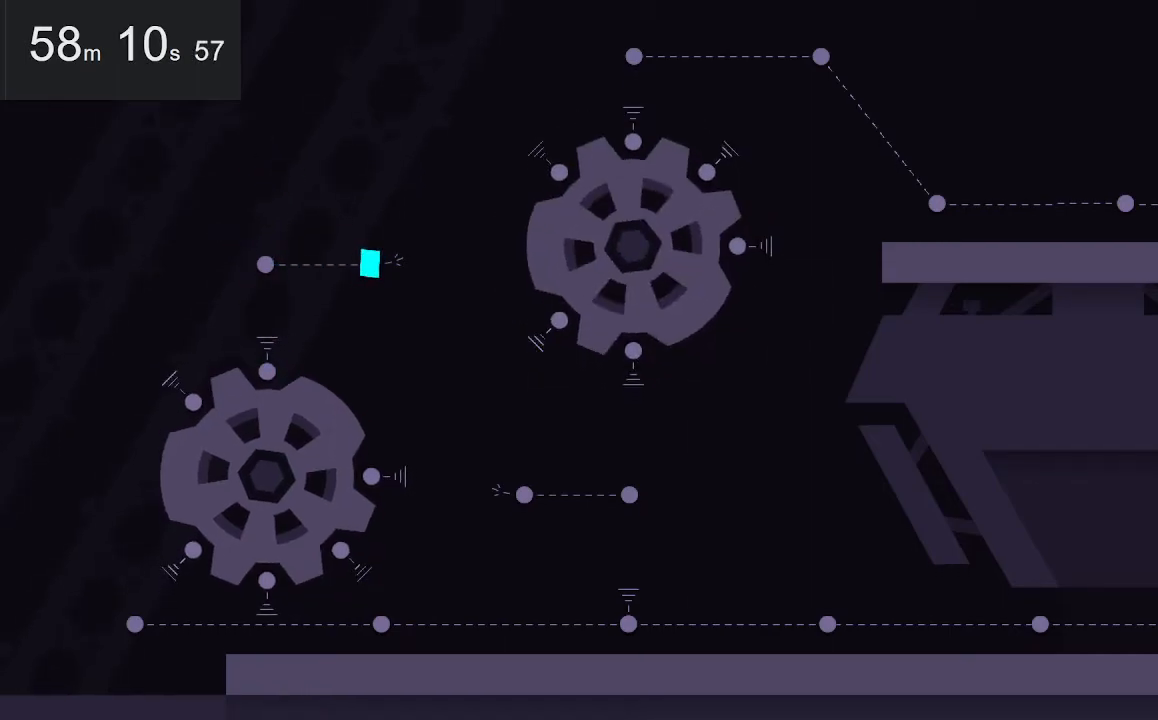
{"keys": [], "mouse": [], "events": [[34, "right", "down"], [134, "right", "up"]]}
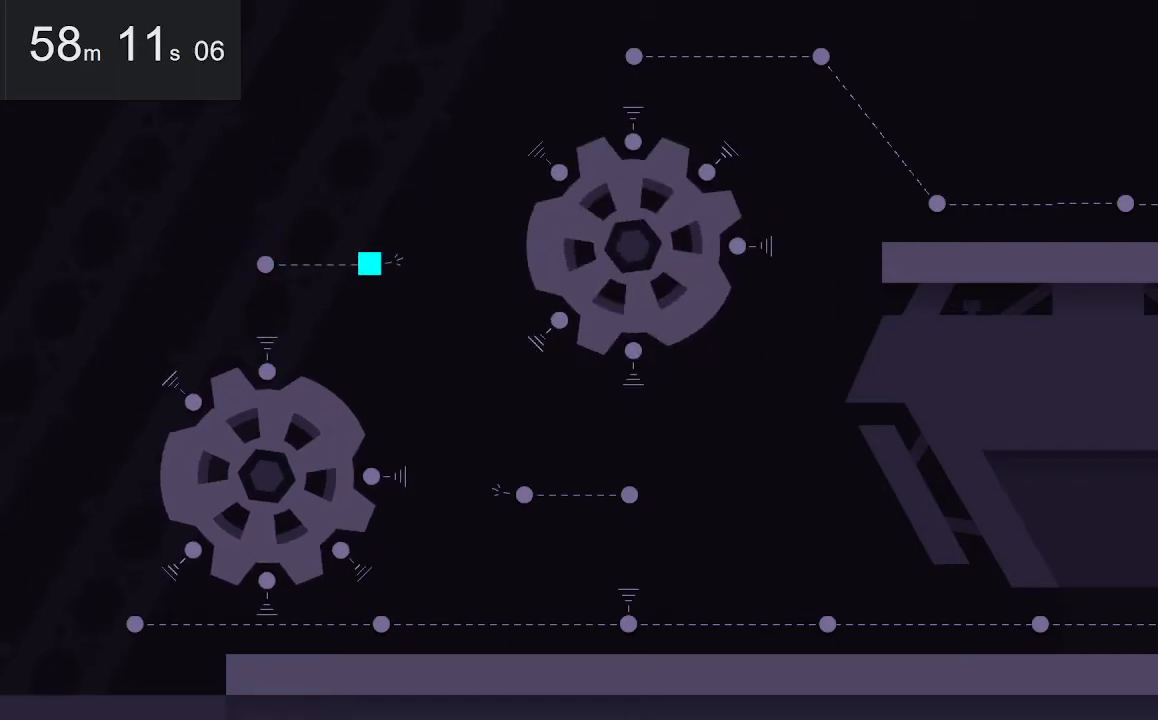
{"keys": [], "mouse": [], "events": [[250, "right", "down"], [300, "right", "up"], [384, "right", "down"], [434, "right", "up"]]}
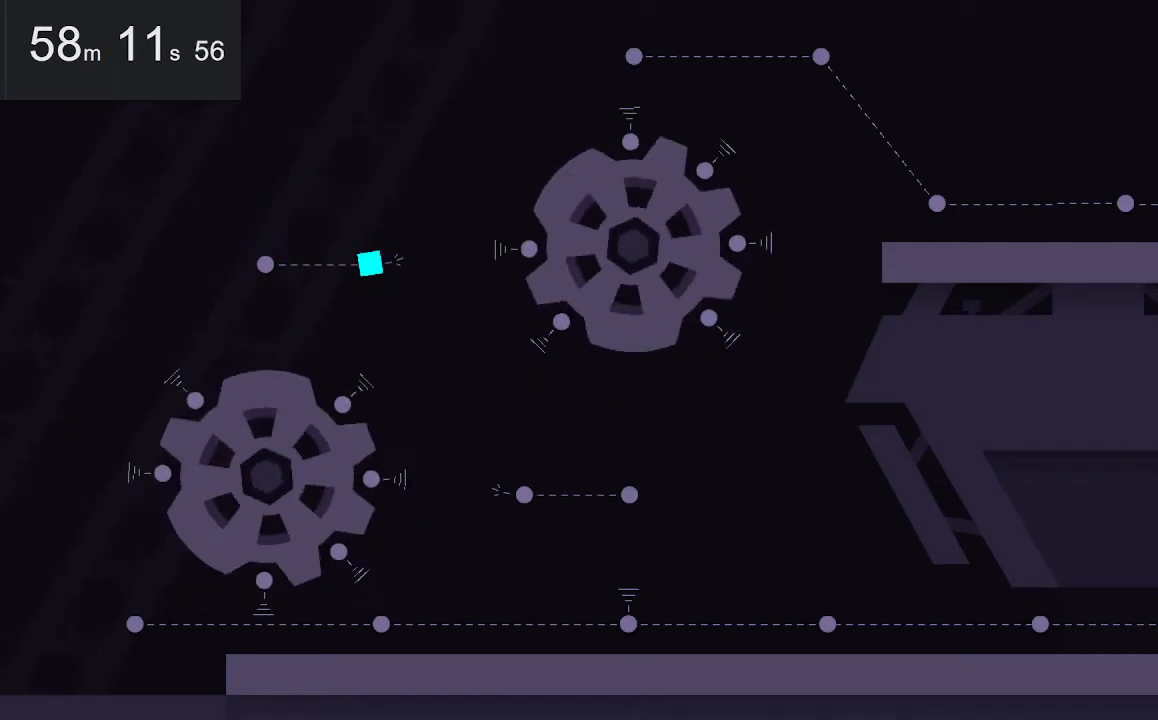
{"keys": [], "mouse": [], "events": [[34, "right", "down"], [117, "right", "up"], [217, "right", "down"], [267, "right", "up"]]}
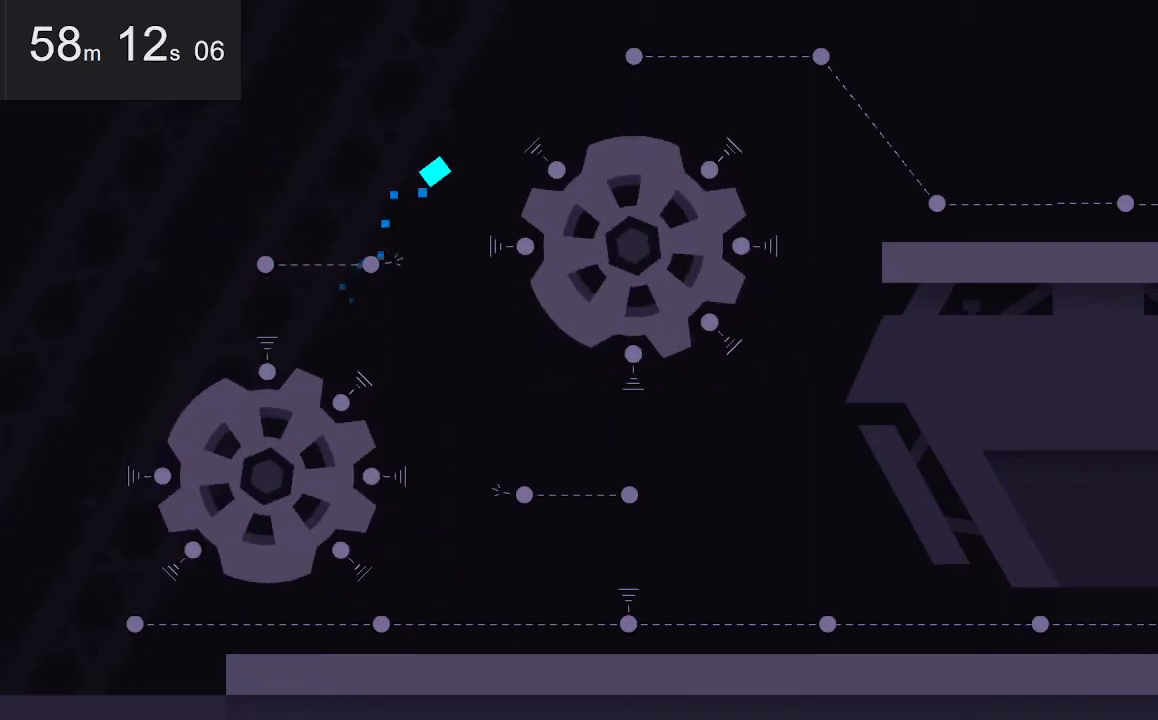
{"keys": [], "mouse": [], "events": [[50, "right", "down"], [100, "right", "up"]]}
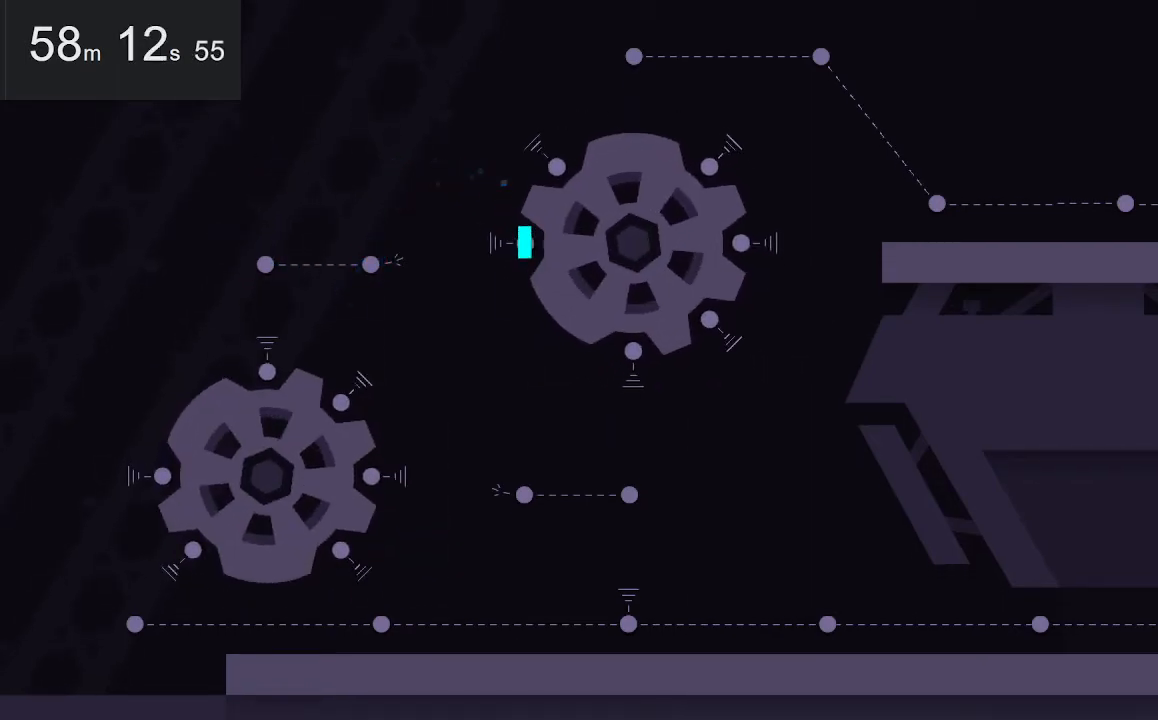
{"keys": [], "mouse": [], "events": []}
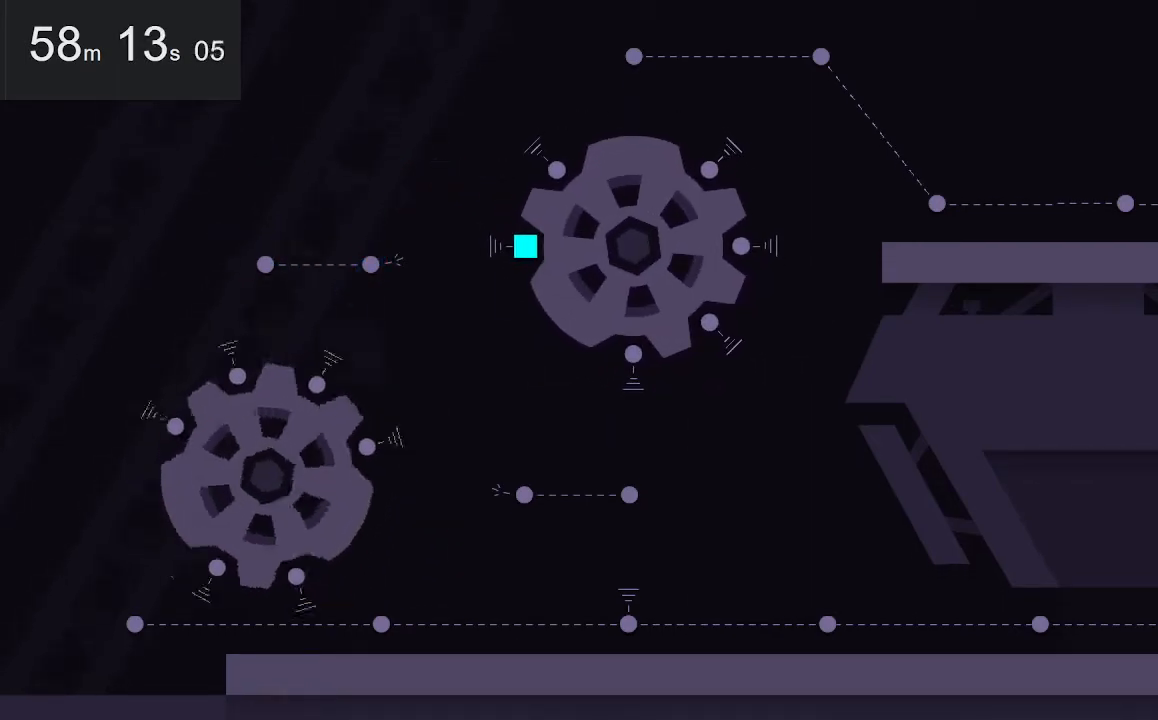
{"keys": [], "mouse": [], "events": []}
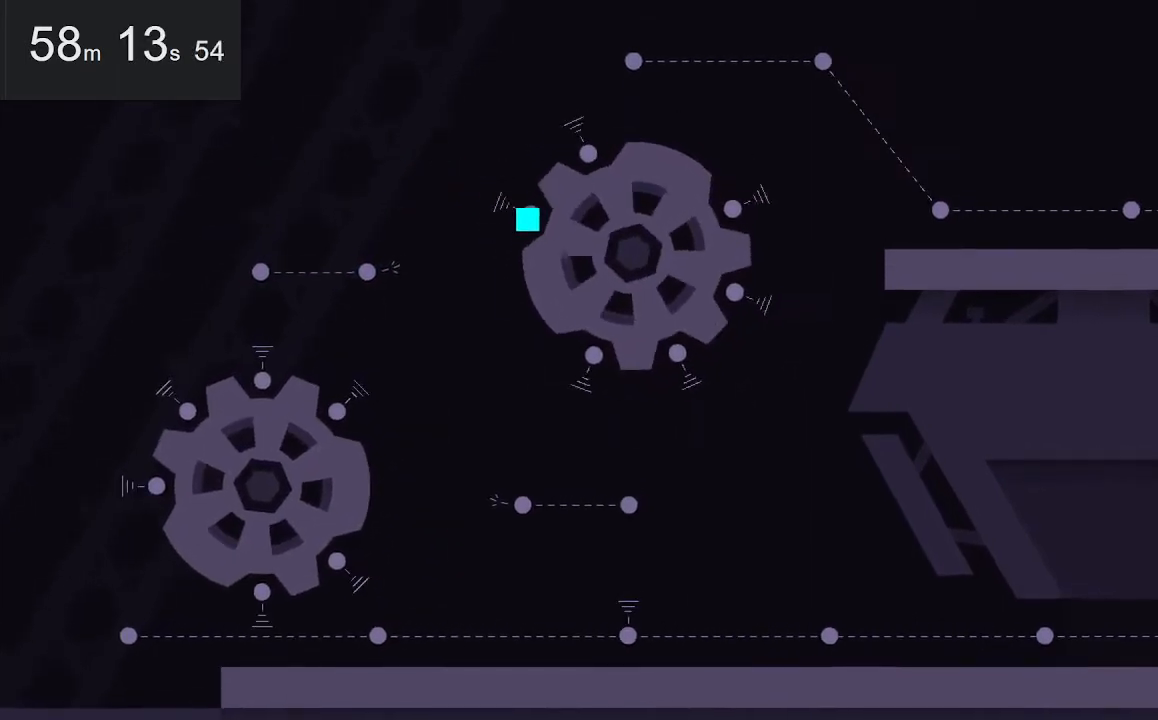
{"keys": ["up"], "mouse": [], "events": [[450, "up", "down"]]}
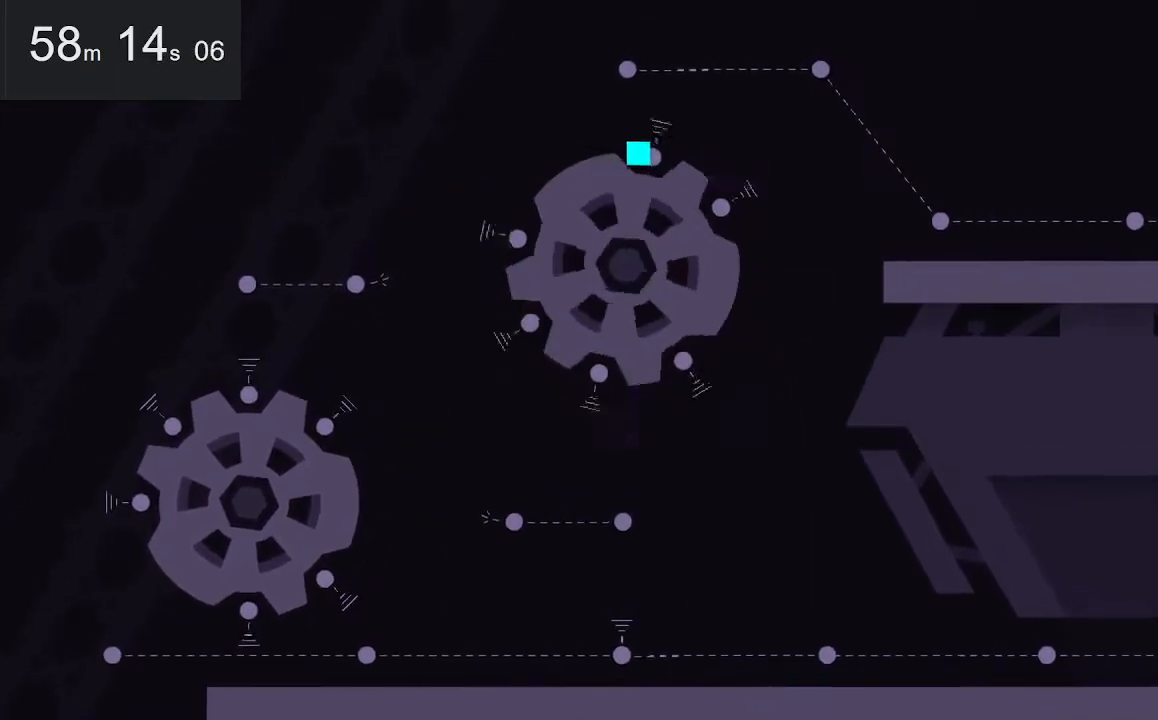
{"keys": [], "mouse": [], "events": [[50, "up", "up"], [134, "up", "down"], [234, "up", "up"], [334, "up", "down"], [367, "up", "up"]]}